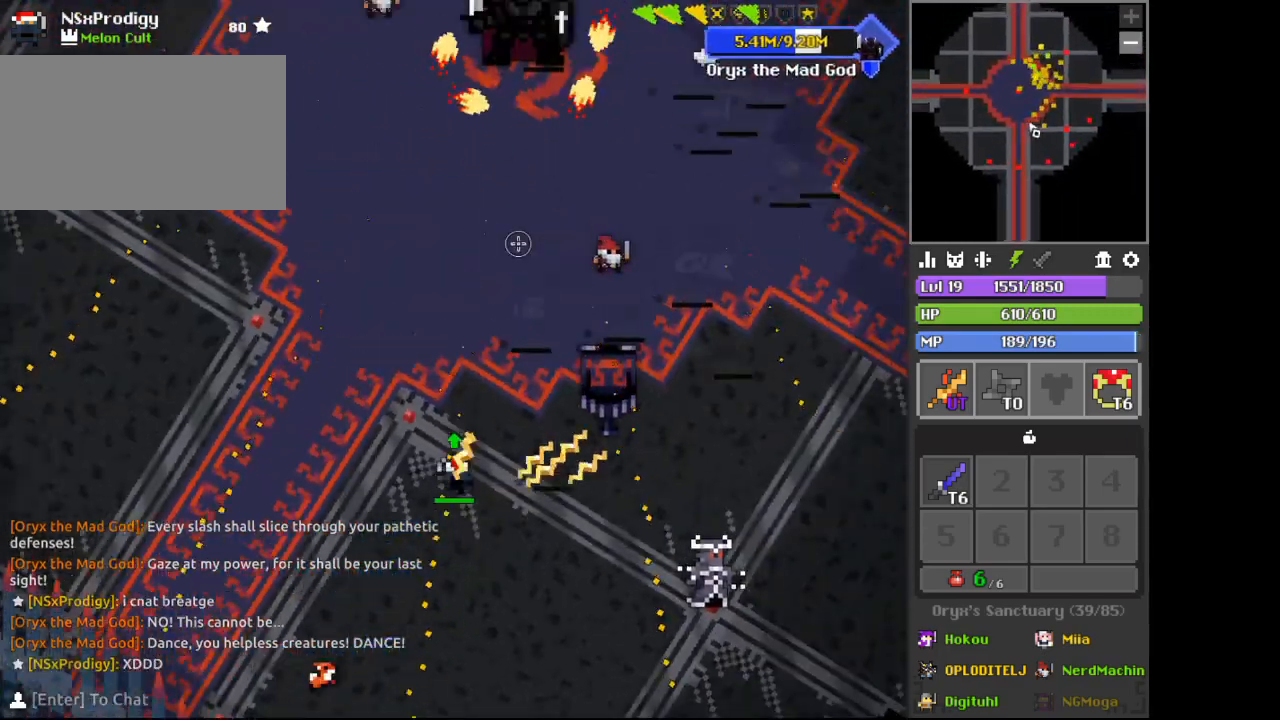
Gameplay with keyboard and mouse; each line is a JSON object with the keys and mouse buttons held at the frame after it. "events" lists presses ("down") and releases ("up") of "1", "2", "3", "4", "5", "a", "alt", "c", "d", "e", "f", "q", "r", "s", "shift", "space", "tab", "v", "w", "x", "z", "mouse_left", "mouse_wheel", "mouse_right" and "mouse_mb4" between this image and that frame as [ms after this image, input, new state], when the widget could be followed in between. "mouse_left", "mouse_wheel", "mouse_right", "mouse_mb4" = the "left", "wheel", "right", "mb4" buttons of the "mouse" list. No other keys are recorded. "wheel" means that the mouse wheel is clicked or scrolled. Not read: mouse_move.
{"keys": ["d", "space"], "mouse": [], "events": [[133, "d", "down"], [167, "w", "up"]]}
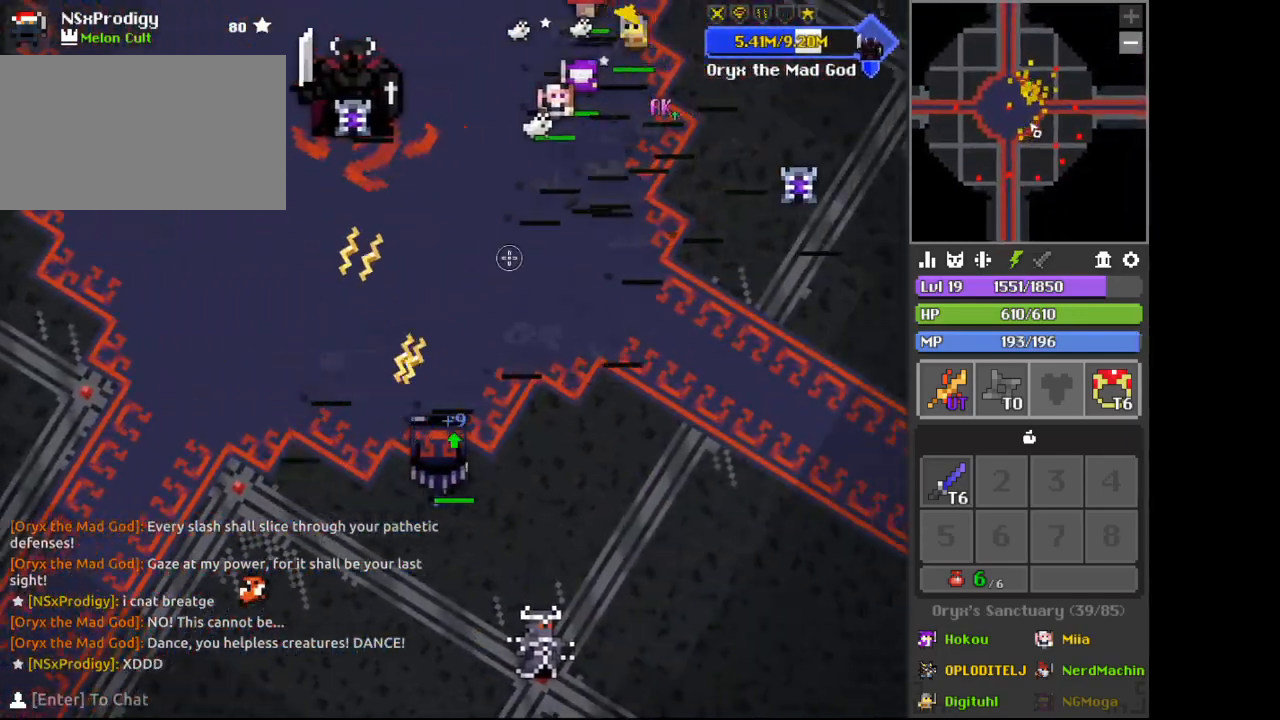
{"keys": ["c", "space", "w"], "mouse": [], "events": [[367, "d", "up"], [367, "w", "down"], [400, "c", "down"]]}
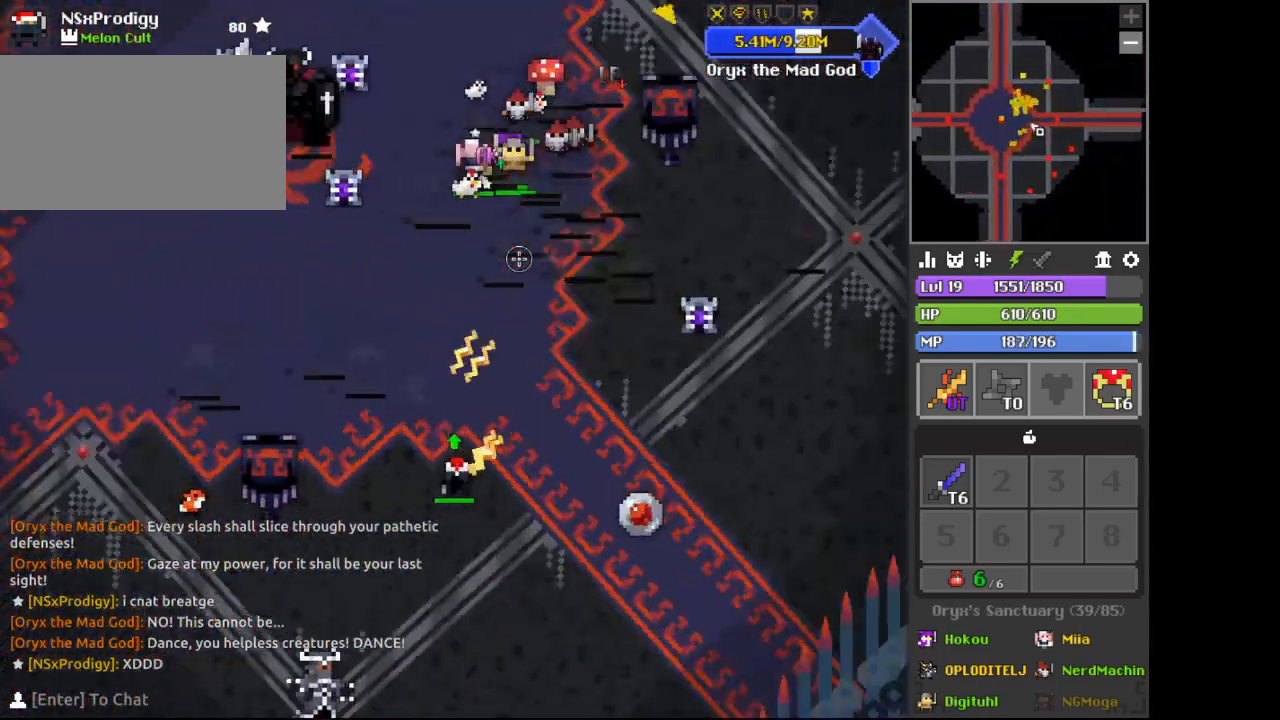
{"keys": ["d", "space"], "mouse": [], "events": [[67, "w", "up"], [200, "c", "up"], [233, "d", "down"]]}
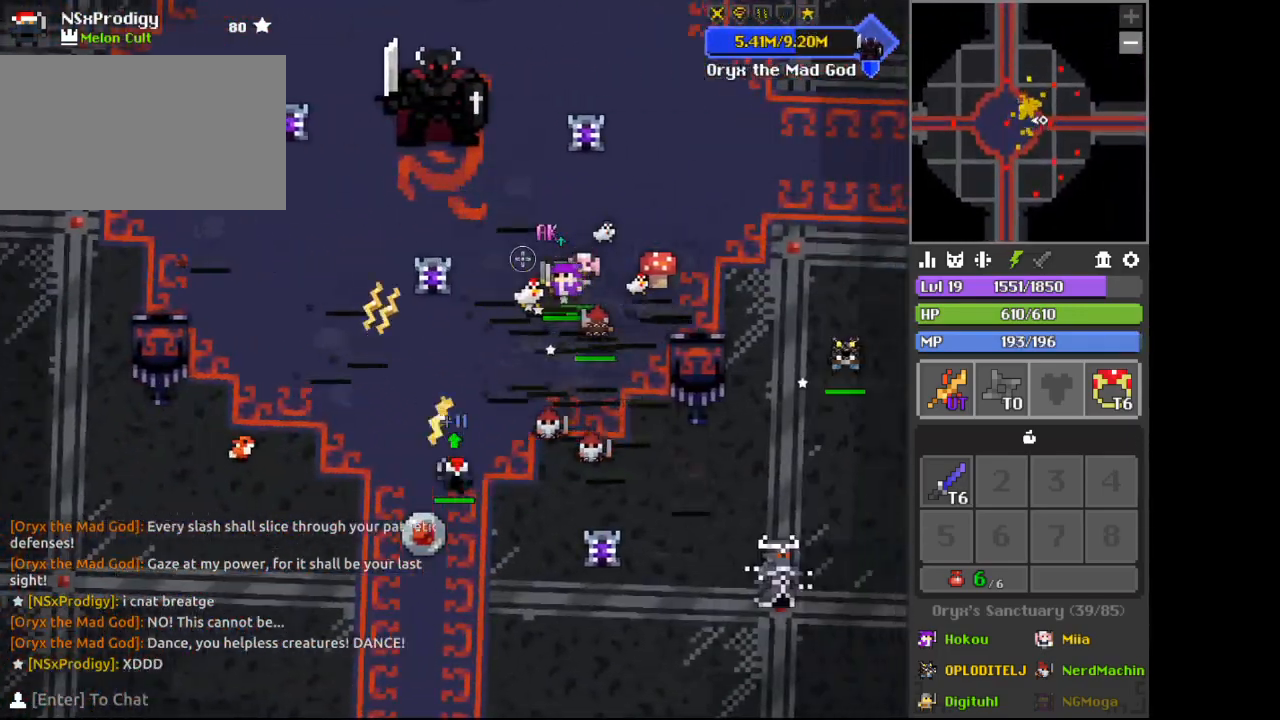
{"keys": ["c", "space"], "mouse": [], "events": [[267, "s", "down"], [300, "s", "up"], [400, "d", "up"], [500, "c", "down"]]}
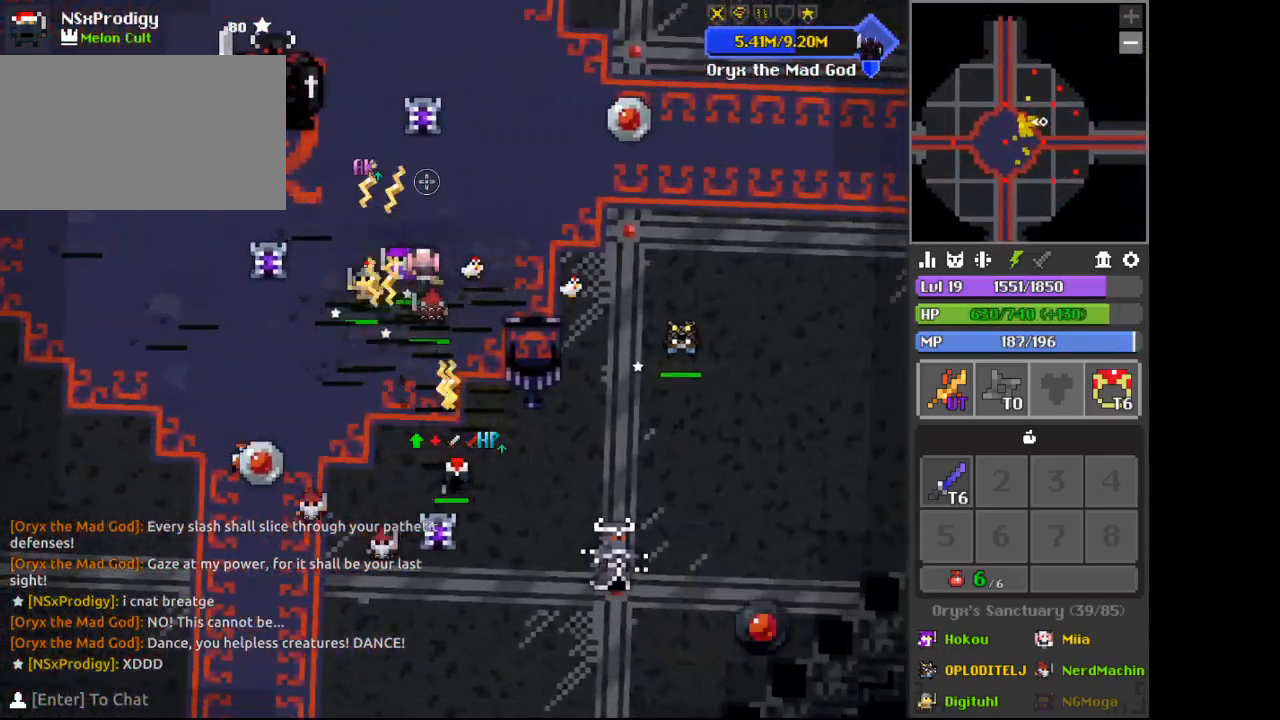
{"keys": ["space"], "mouse": [], "events": [[167, "c", "up"], [367, "d", "down"], [467, "d", "up"]]}
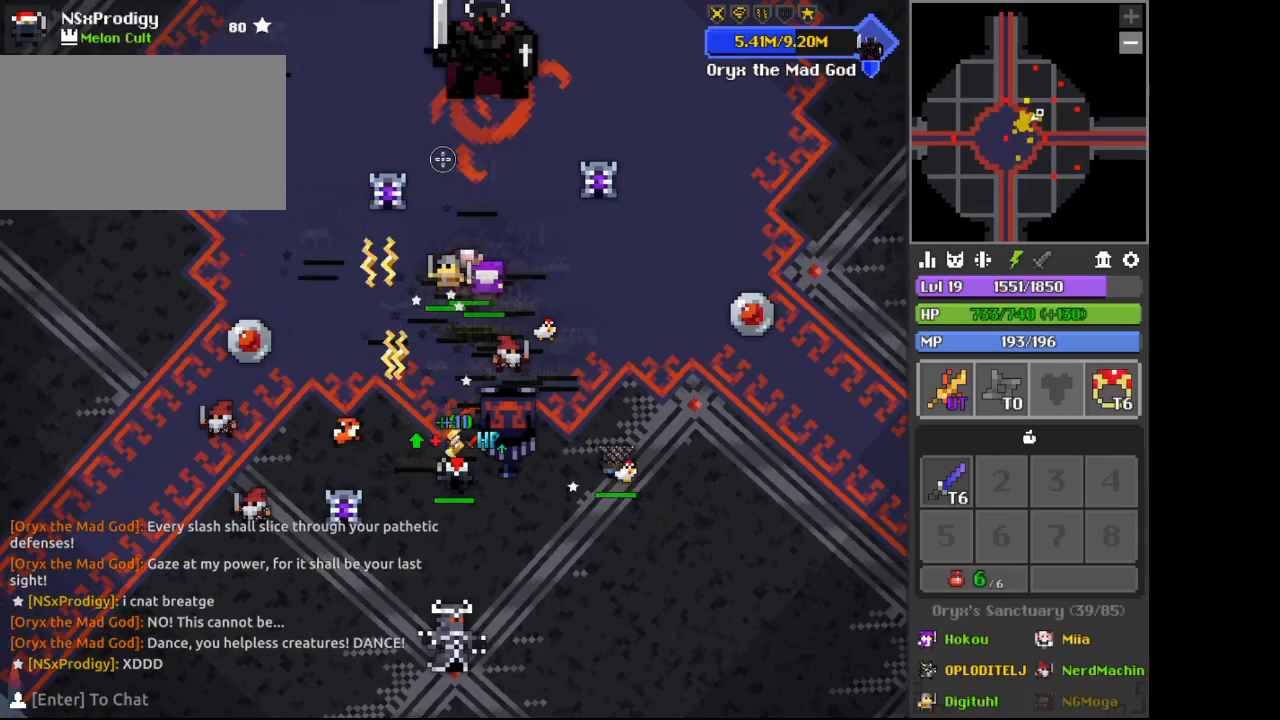
{"keys": ["space", "w"], "mouse": [], "events": [[200, "w", "down"]]}
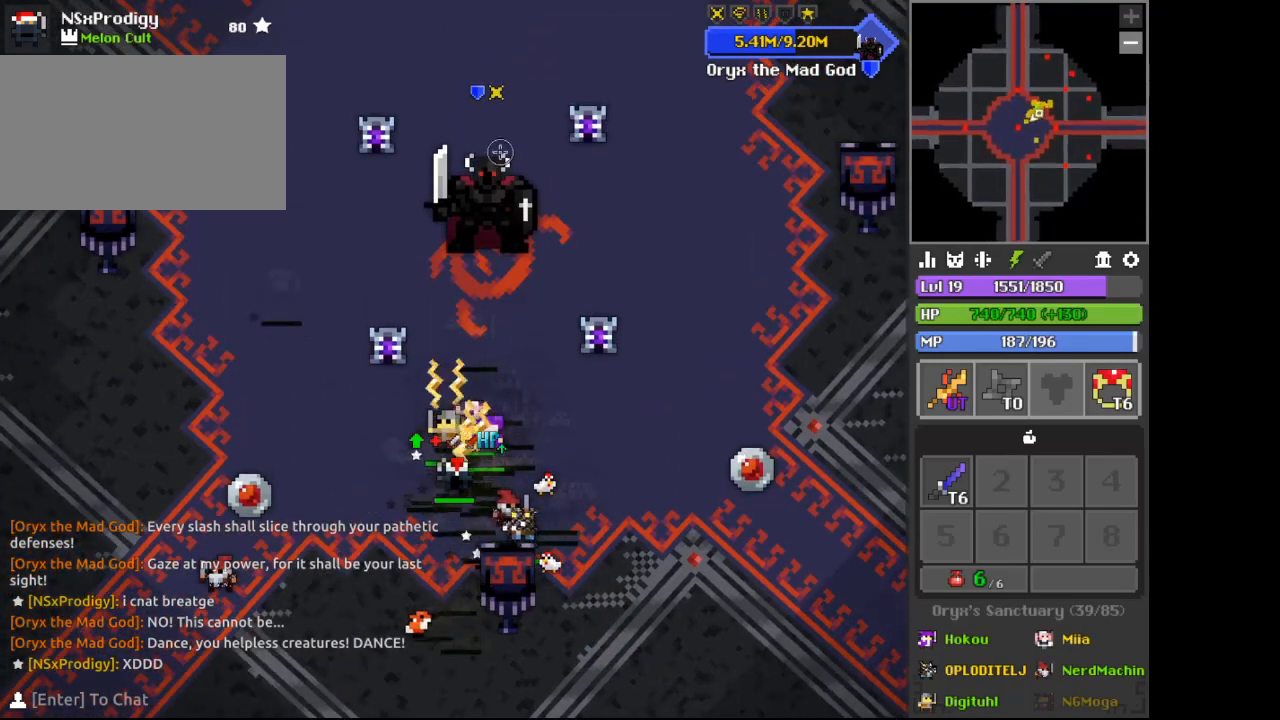
{"keys": [], "mouse": [], "events": [[33, "space", "up"], [33, "w", "up"]]}
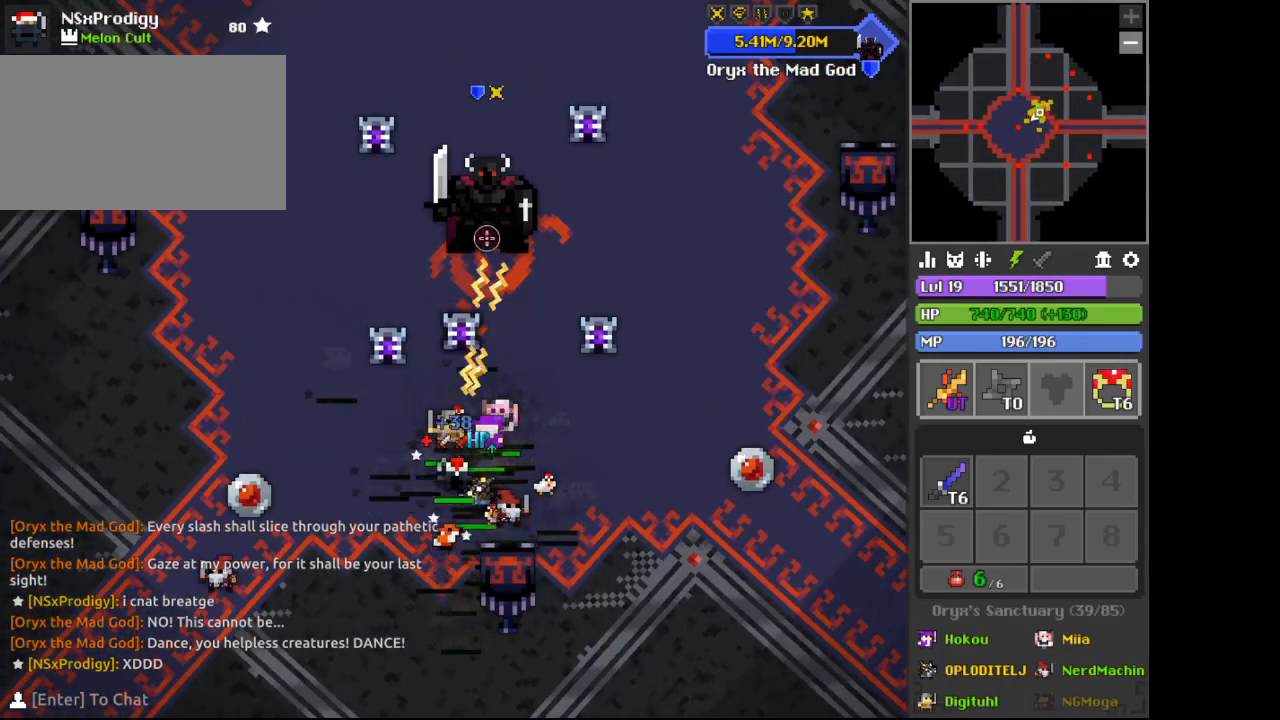
{"keys": [], "mouse": [], "events": [[233, "s", "down"], [367, "s", "up"]]}
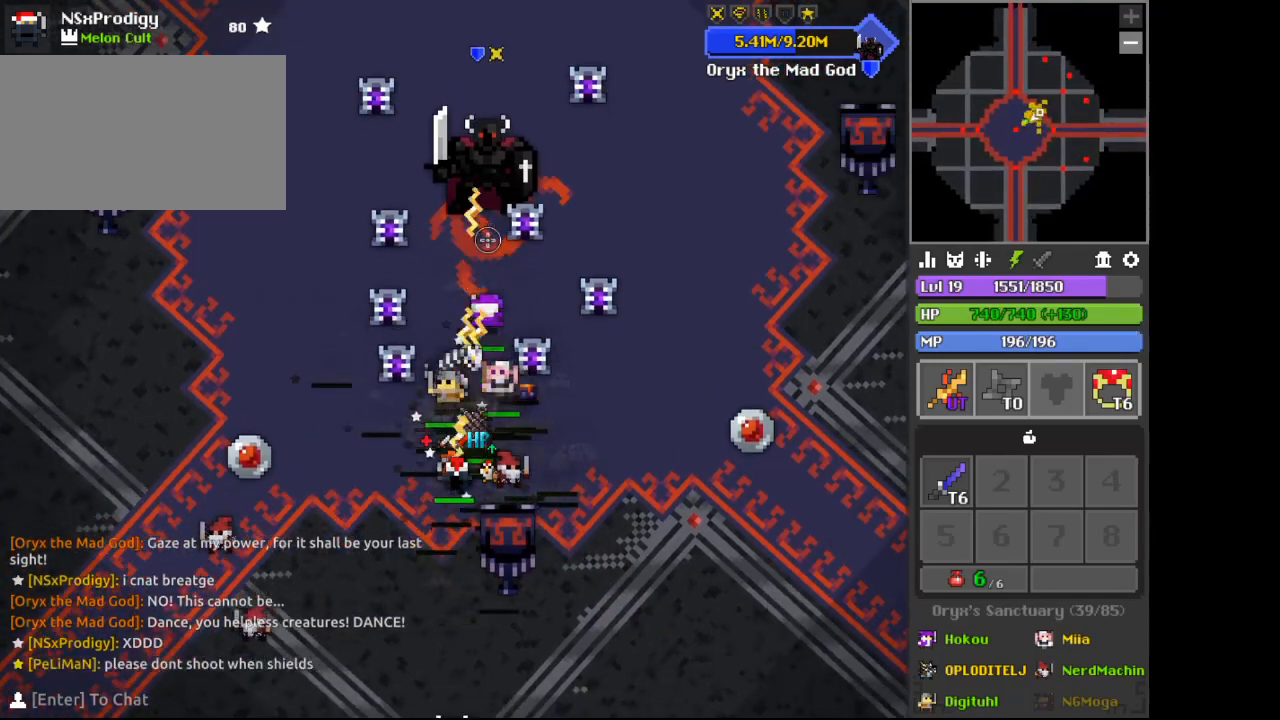
{"keys": [], "mouse": [], "events": [[33, "w", "down"], [100, "w", "up"]]}
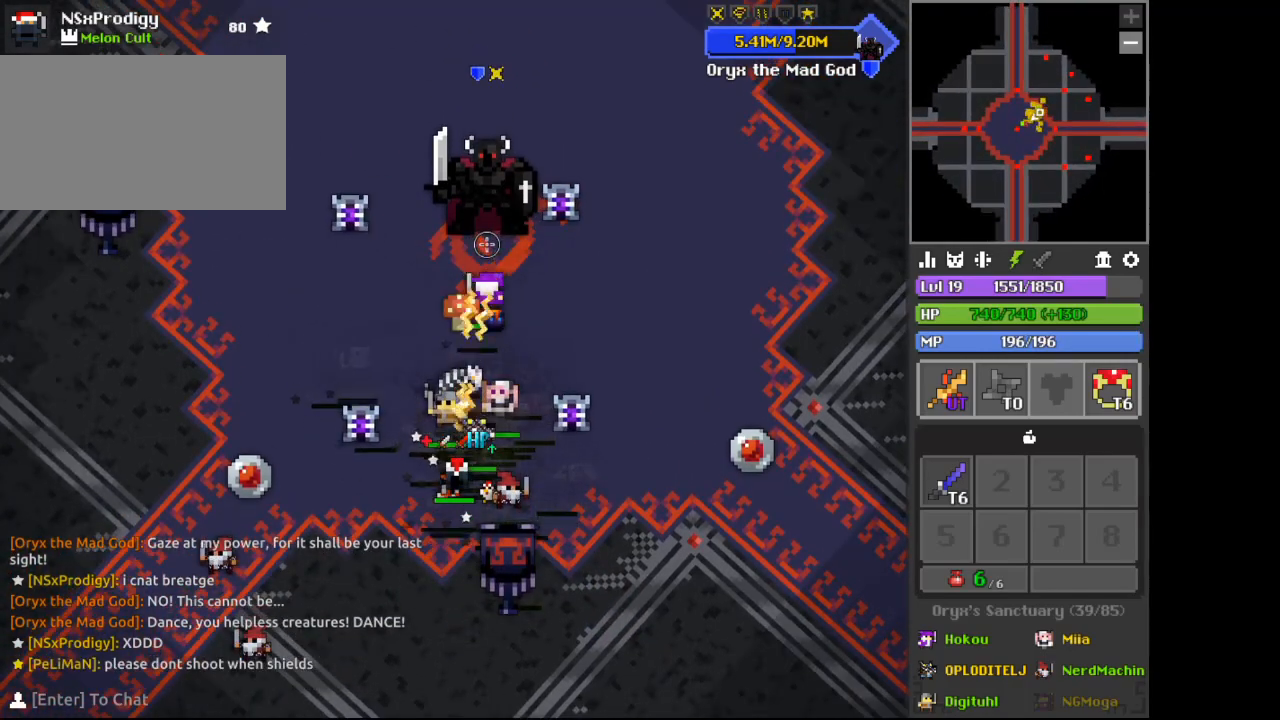
{"keys": [], "mouse": [], "events": [[200, "space", "down"], [300, "space", "up"]]}
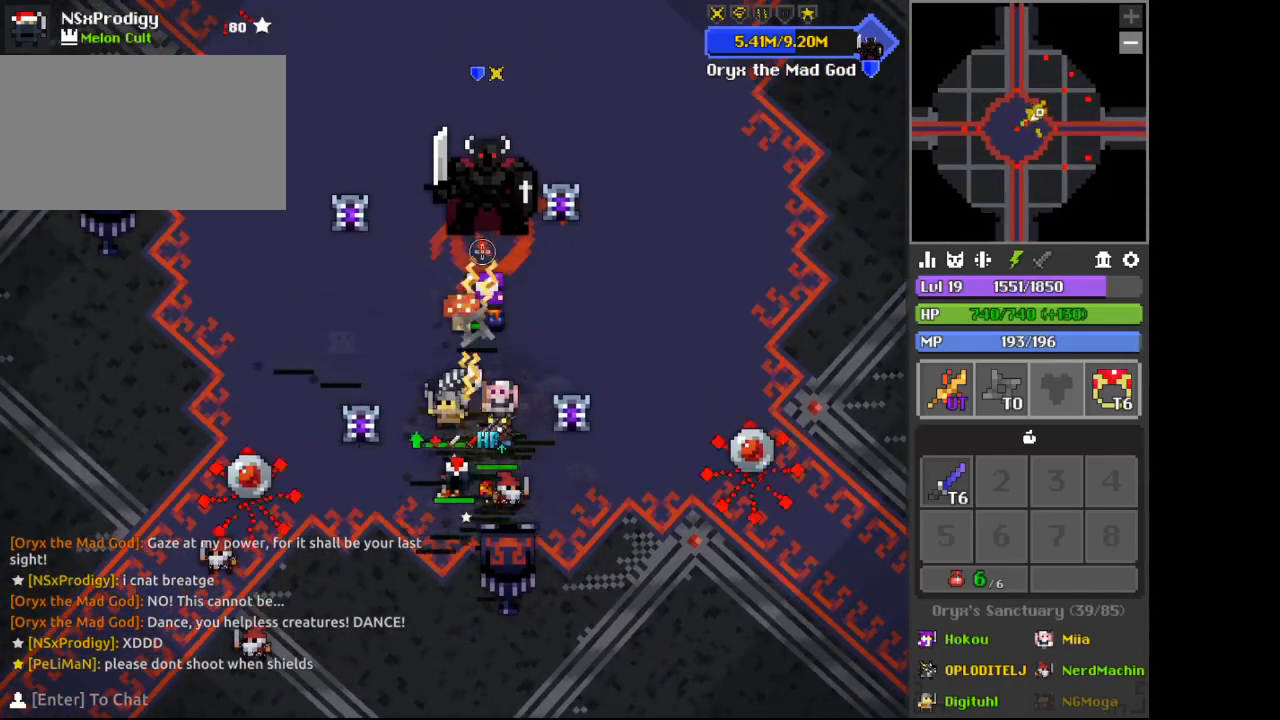
{"keys": [], "mouse": [], "events": [[67, "d", "down"], [167, "d", "up"], [267, "c", "down"], [300, "c", "up"]]}
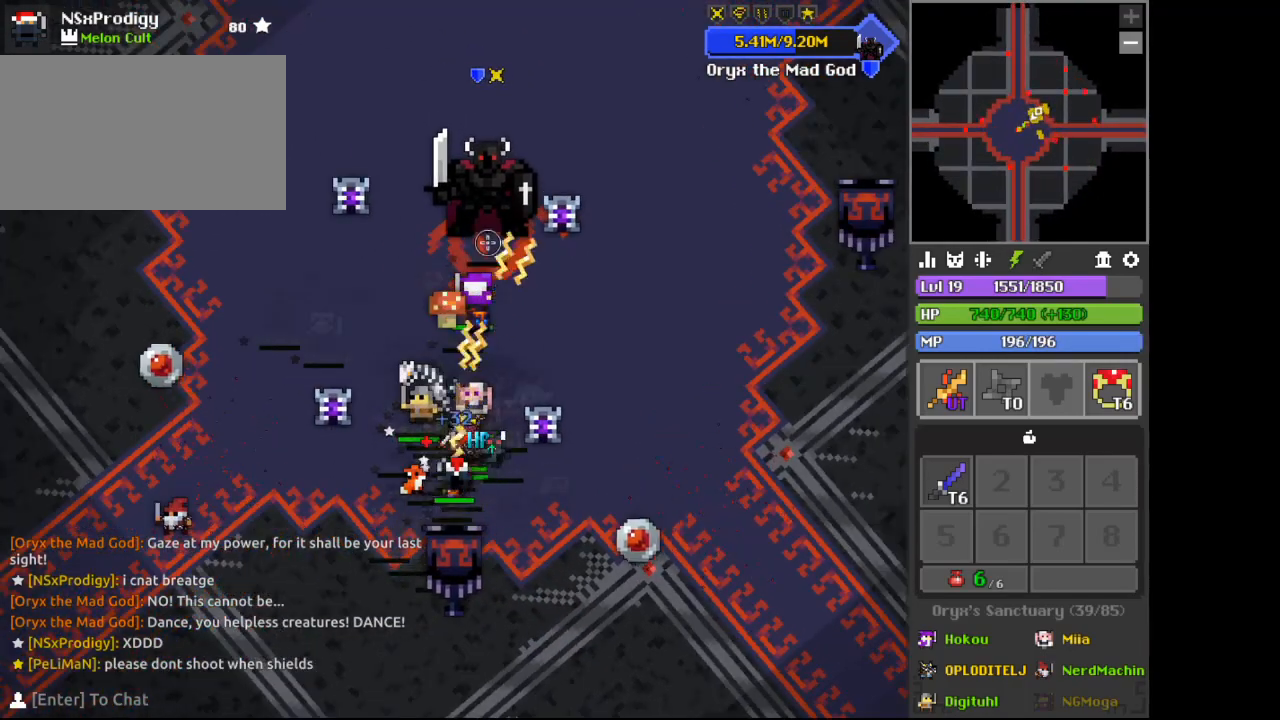
{"keys": [], "mouse": [], "events": [[133, "w", "down"], [233, "d", "down"], [267, "c", "down"], [267, "w", "up"], [367, "c", "up"], [433, "d", "up"]]}
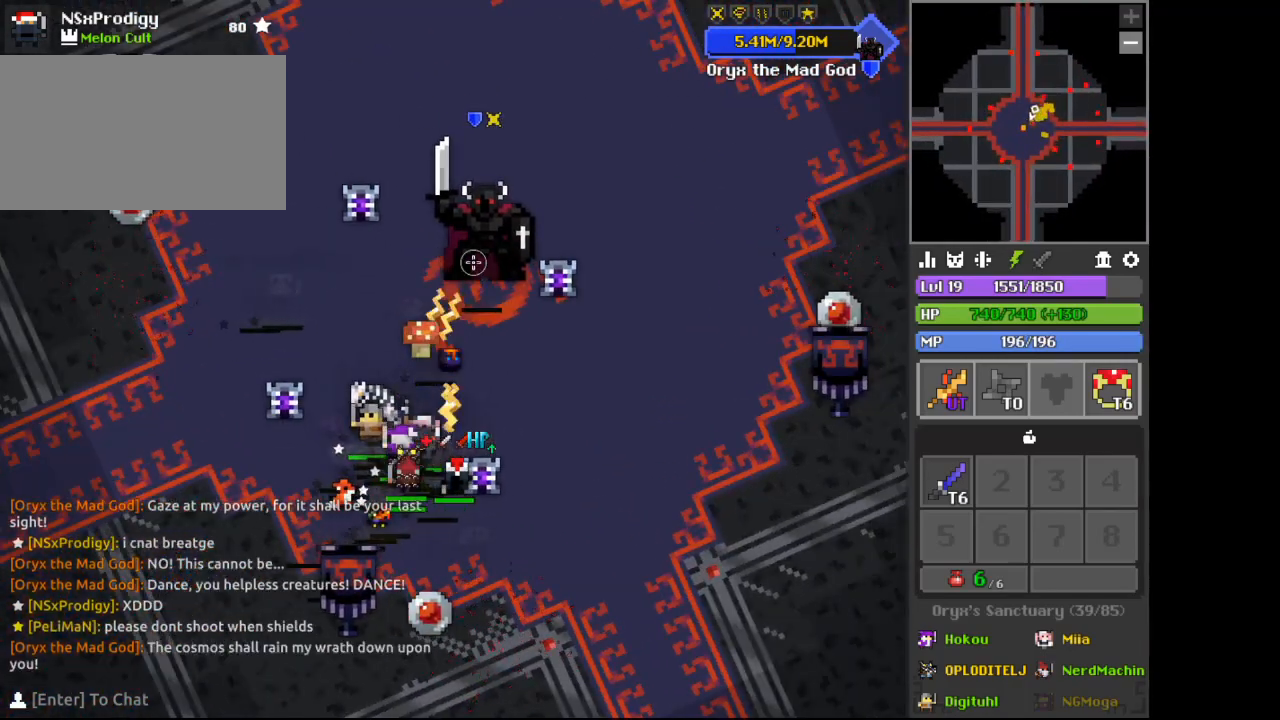
{"keys": [], "mouse": [], "events": [[33, "s", "down"], [200, "s", "up"]]}
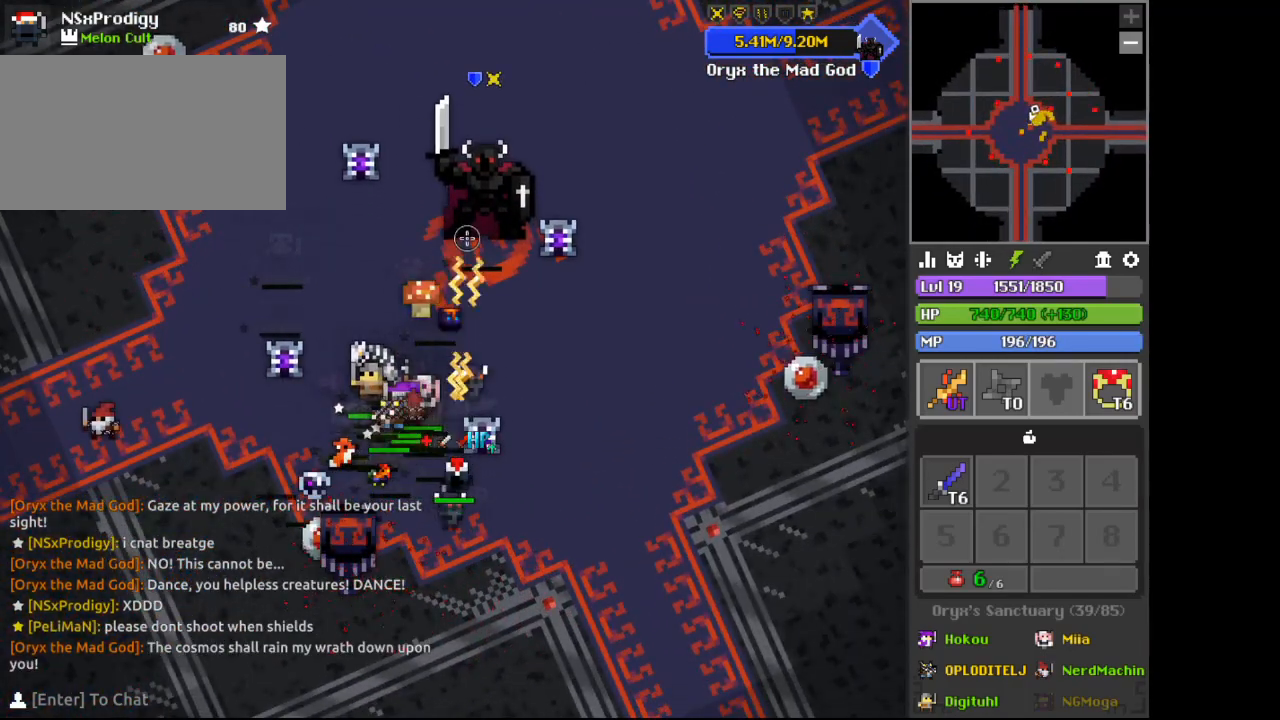
{"keys": [], "mouse": [], "events": []}
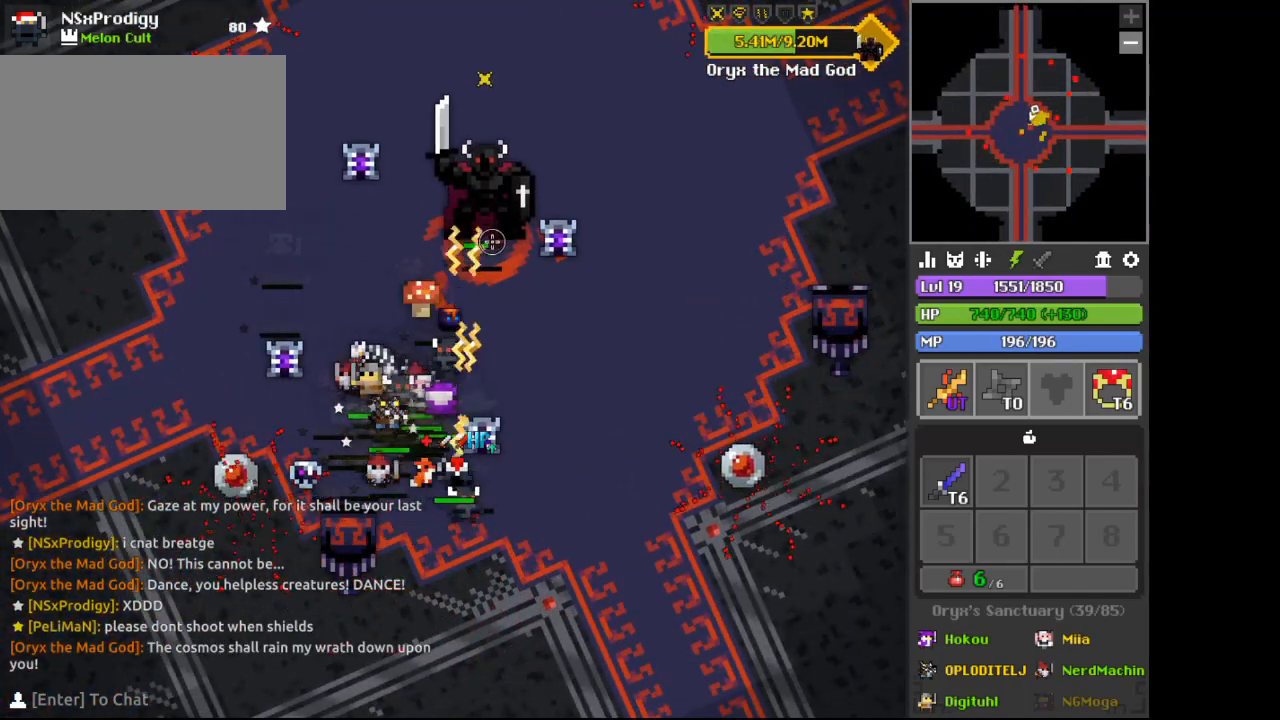
{"keys": ["a", "x"], "mouse": [], "events": [[67, "a", "down"], [67, "w", "down"], [167, "a", "up"], [167, "w", "up"], [267, "space", "down"], [367, "space", "up"], [500, "a", "down"], [500, "x", "down"]]}
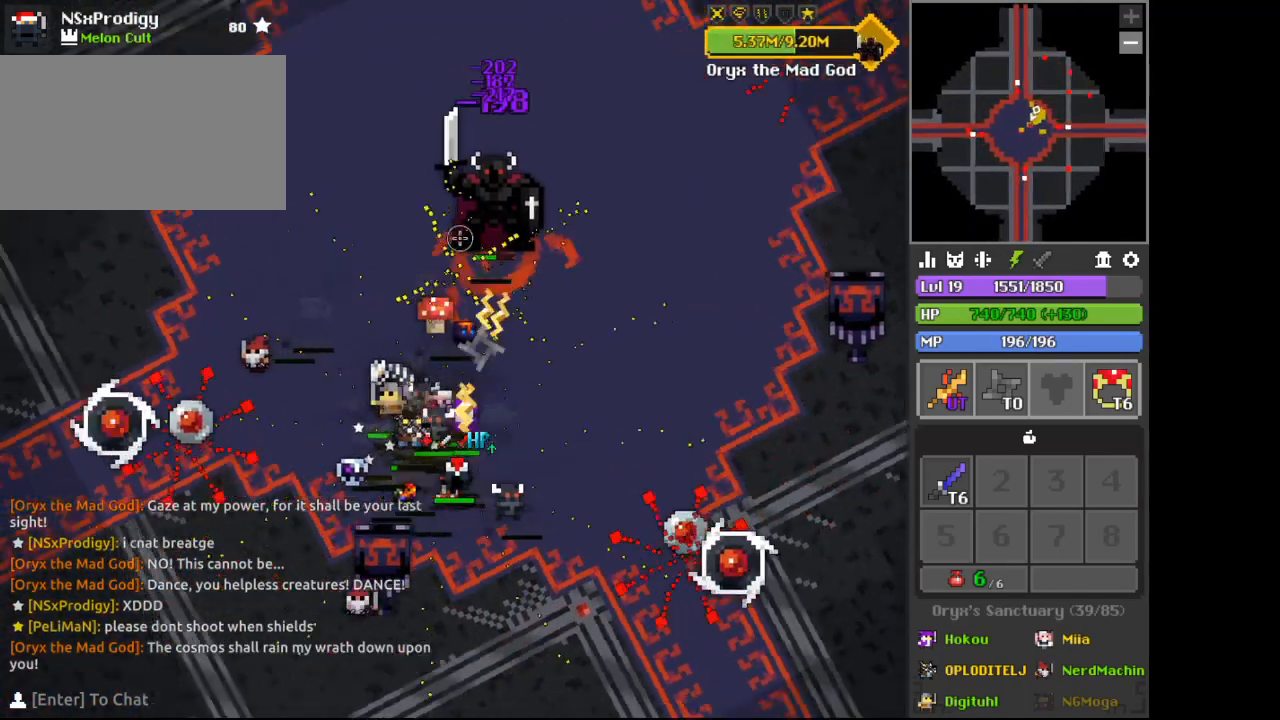
{"keys": [], "mouse": [], "events": [[67, "a", "up"], [67, "x", "up"], [367, "w", "down"], [400, "w", "up"]]}
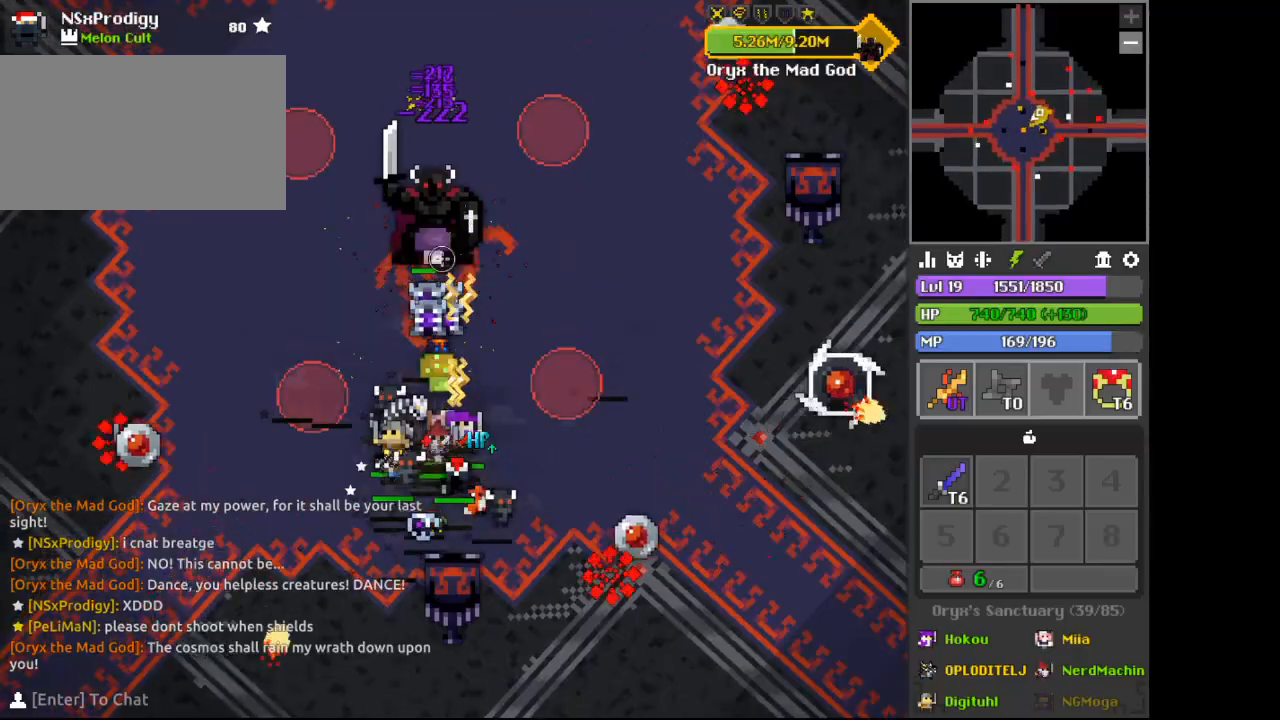
{"keys": [], "mouse": [], "events": [[67, "space", "down"], [100, "space", "up"], [233, "a", "down"], [300, "a", "up"]]}
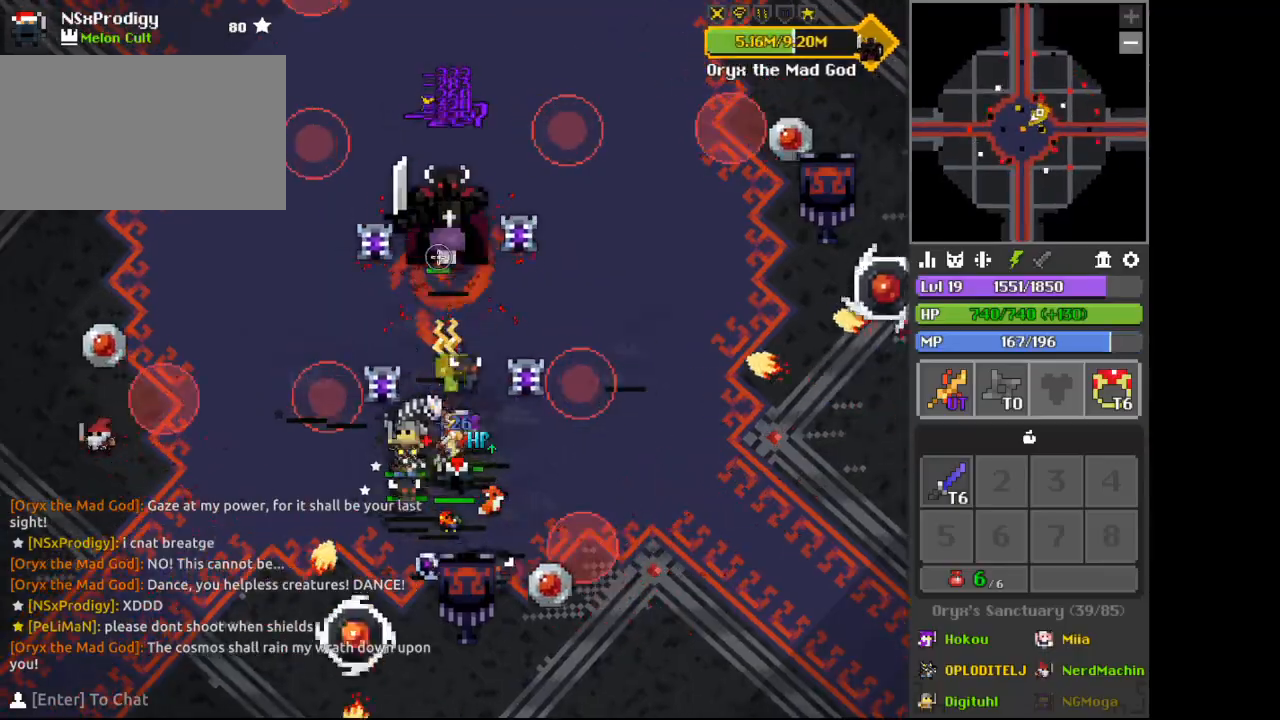
{"keys": [], "mouse": [], "events": []}
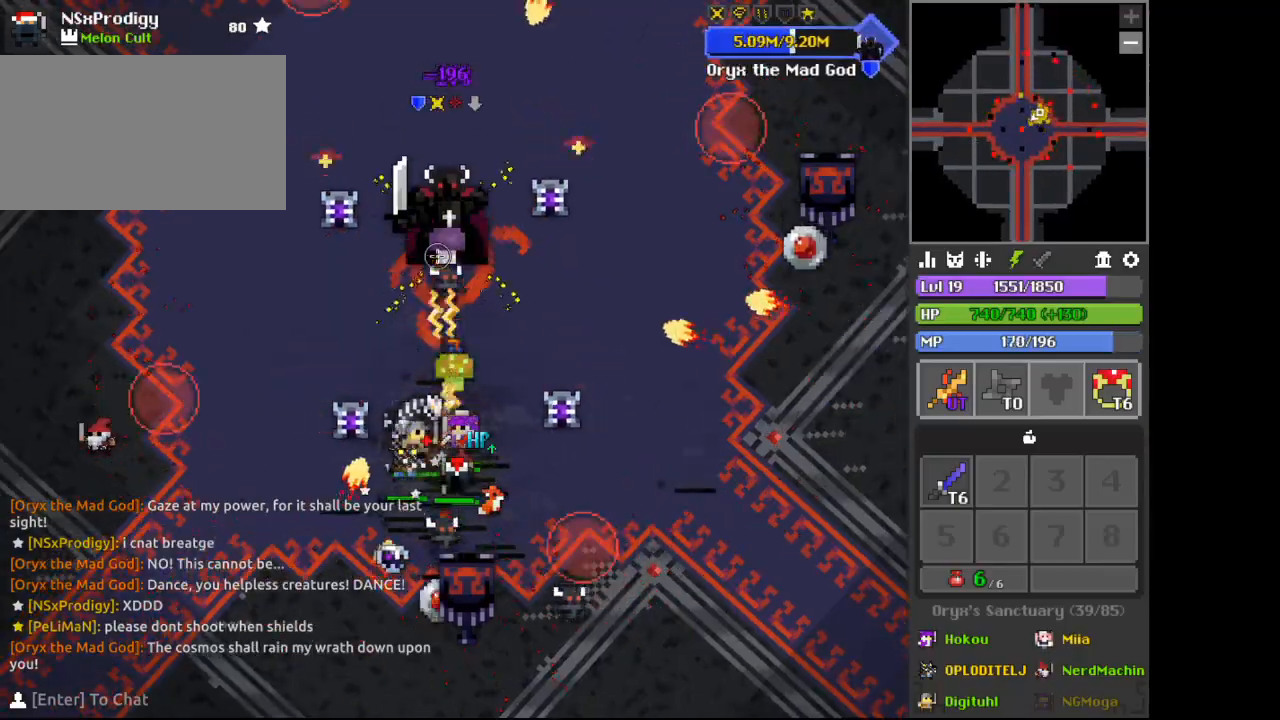
{"keys": ["s"], "mouse": [], "events": [[467, "s", "down"]]}
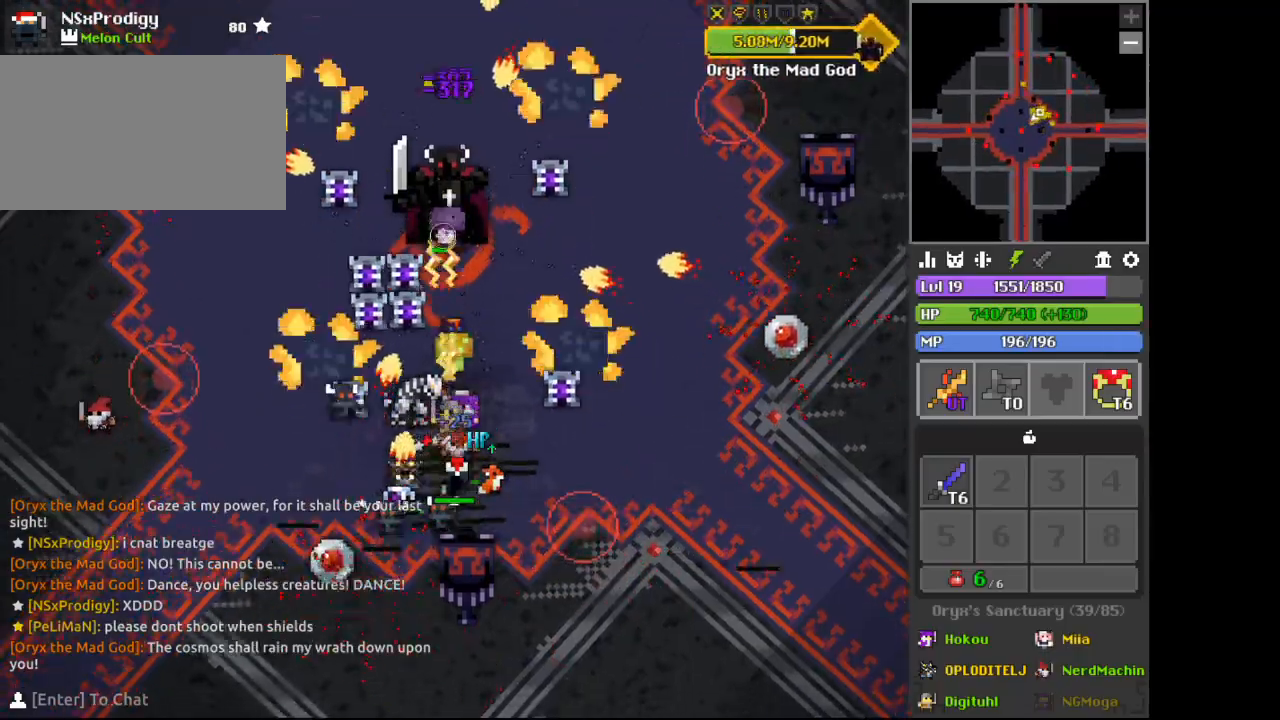
{"keys": [], "mouse": [], "events": [[33, "s", "up"], [267, "a", "down"], [433, "a", "up"]]}
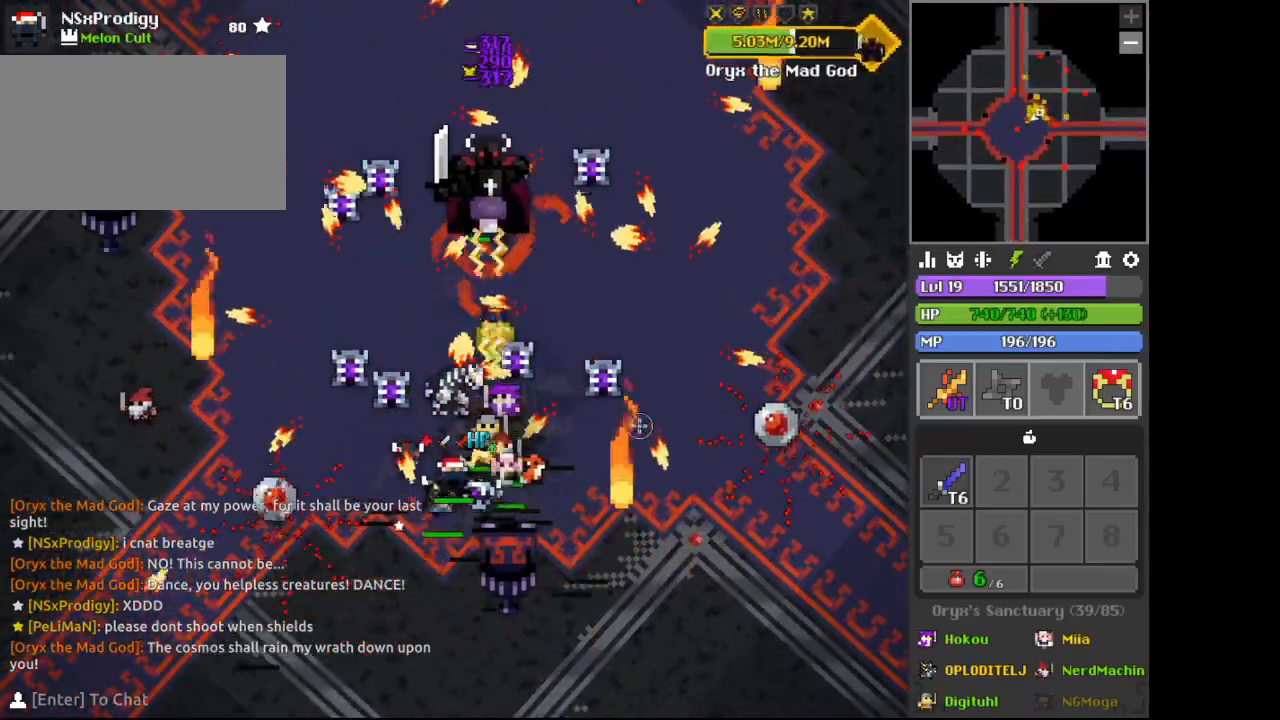
{"keys": [], "mouse": [], "events": [[100, "d", "down"], [100, "w", "down"], [167, "d", "up"], [200, "a", "down"], [233, "w", "up"], [367, "a", "up"]]}
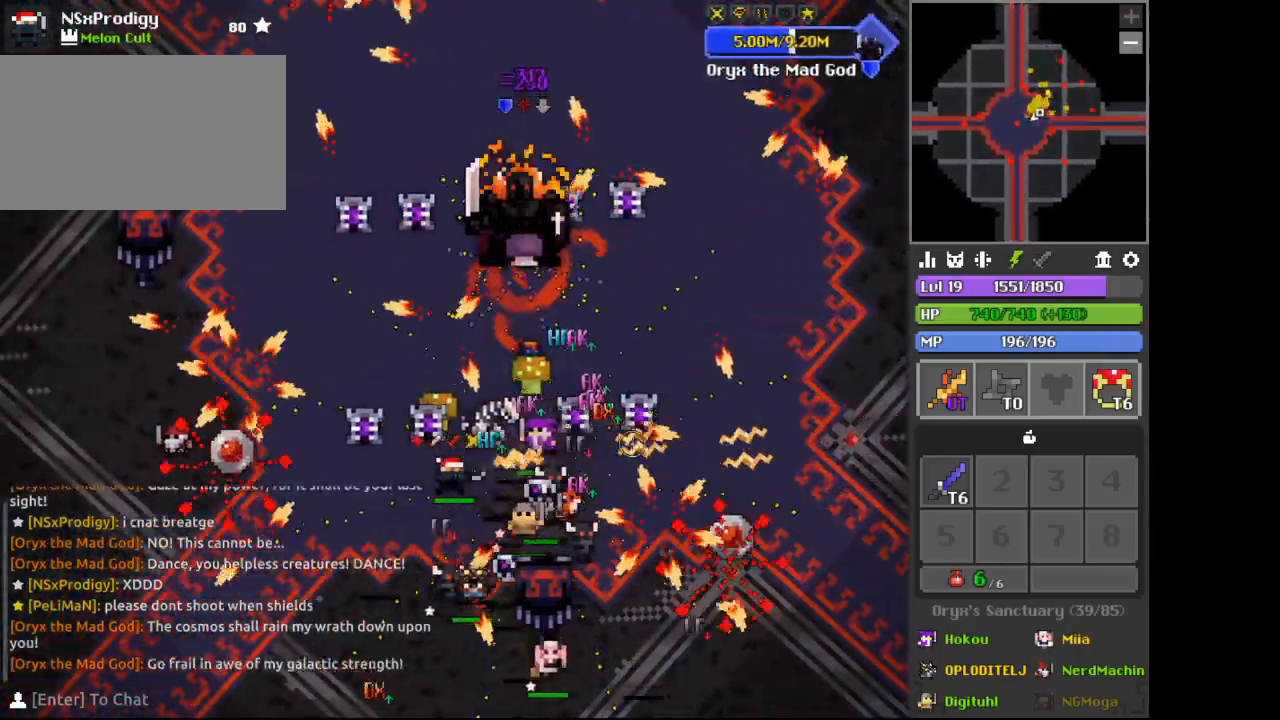
{"keys": ["a", "s"], "mouse": [], "events": [[167, "s", "down"], [333, "s", "up"], [400, "a", "down"], [400, "s", "down"]]}
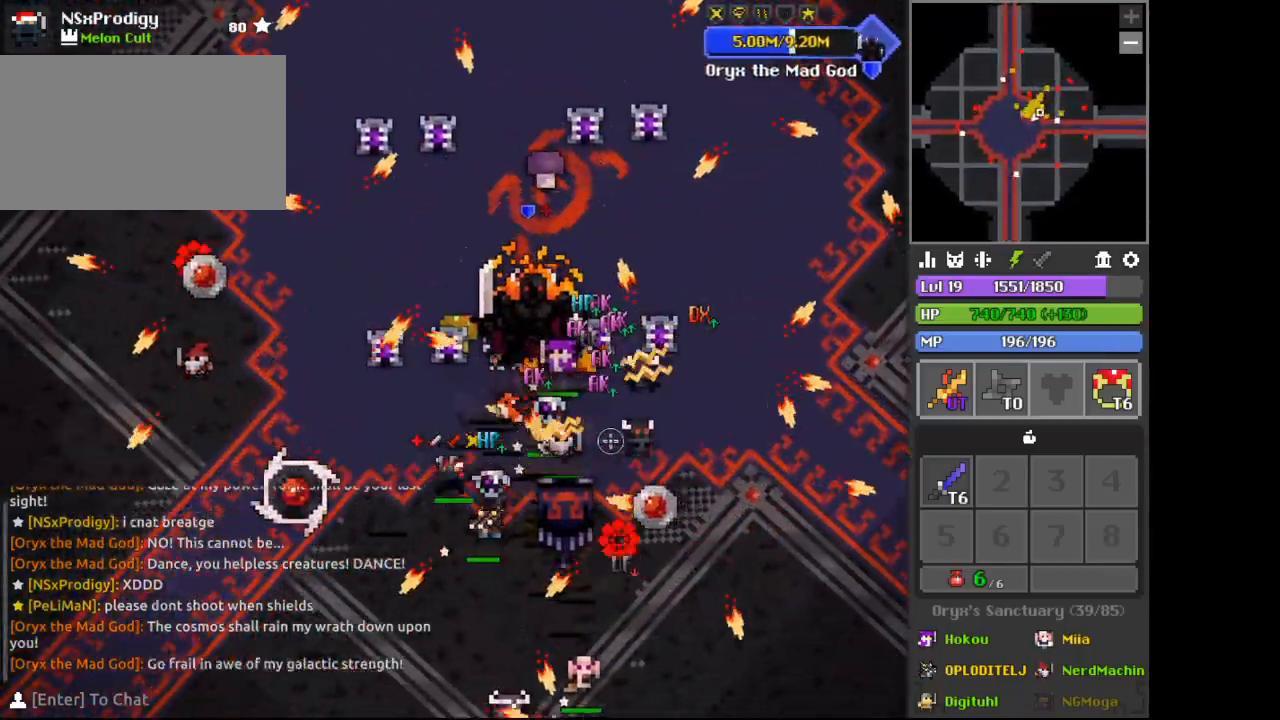
{"keys": ["a", "s", "space"], "mouse": [], "events": [[233, "space", "down"], [267, "a", "up"], [467, "a", "down"]]}
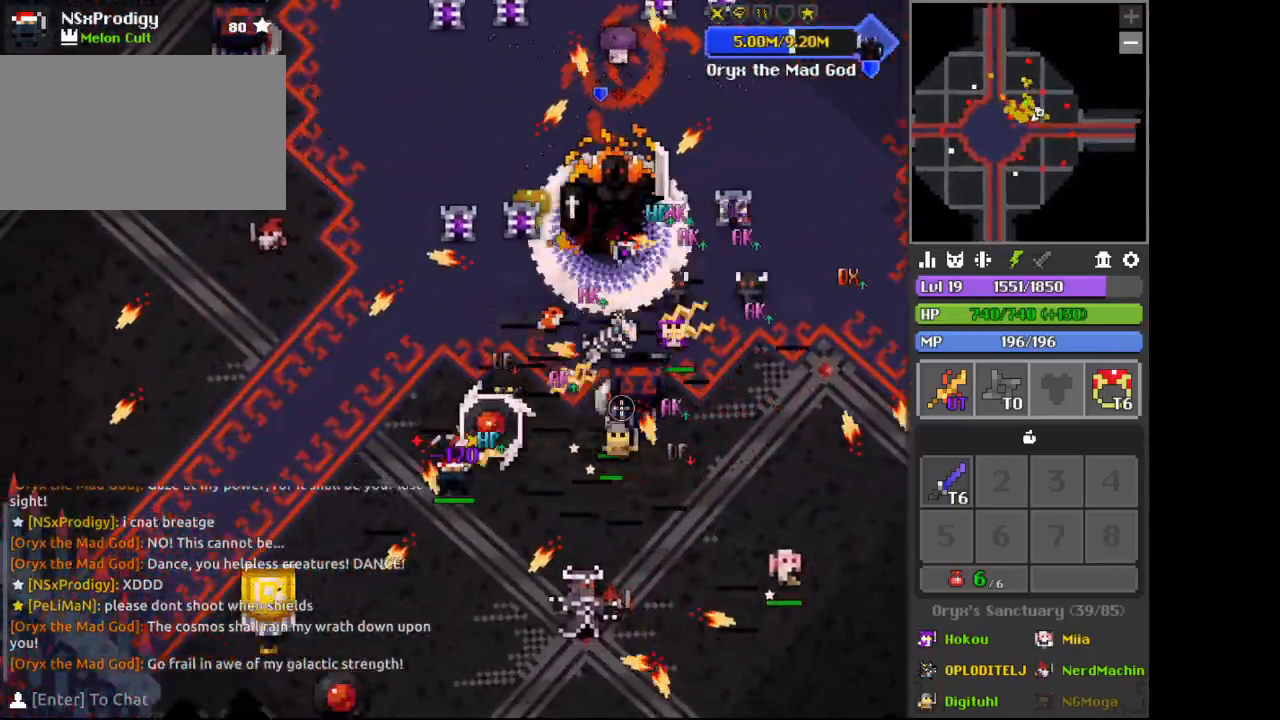
{"keys": ["space", "x"], "mouse": [], "events": [[233, "s", "up"], [400, "x", "down"], [467, "a", "up"]]}
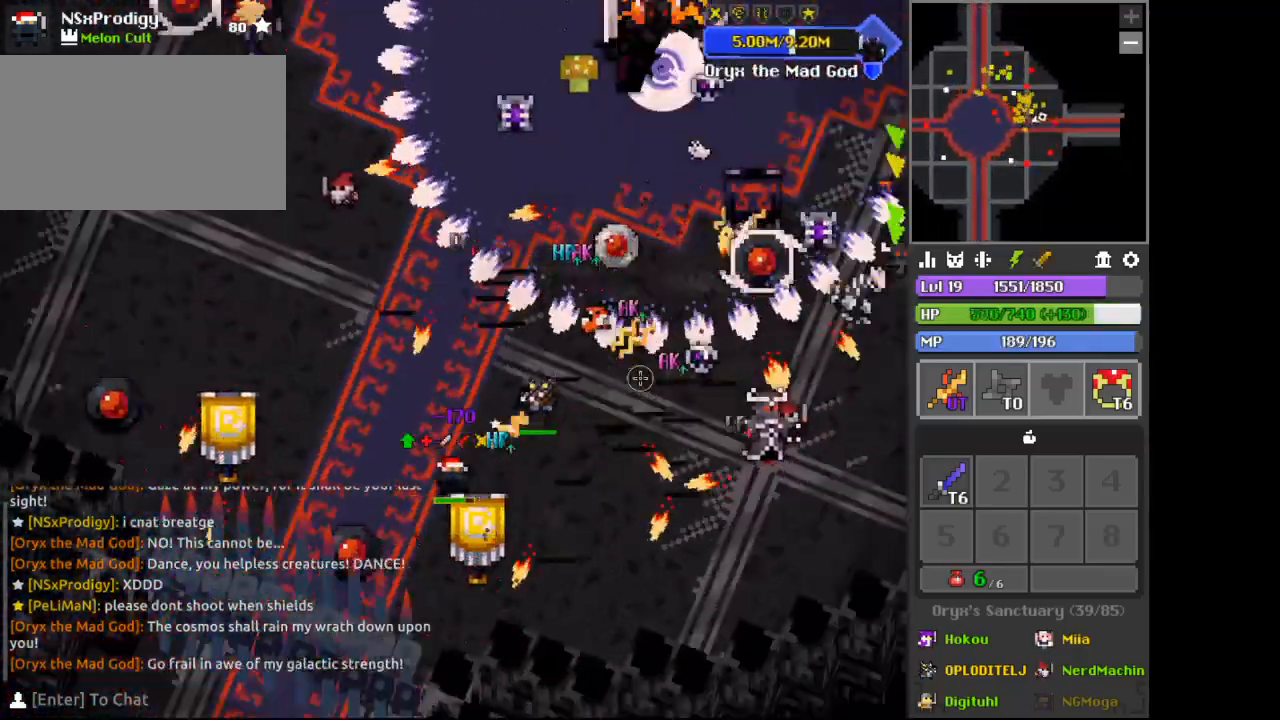
{"keys": ["space"], "mouse": [], "events": [[67, "x", "up"], [367, "a", "down"], [433, "a", "up"]]}
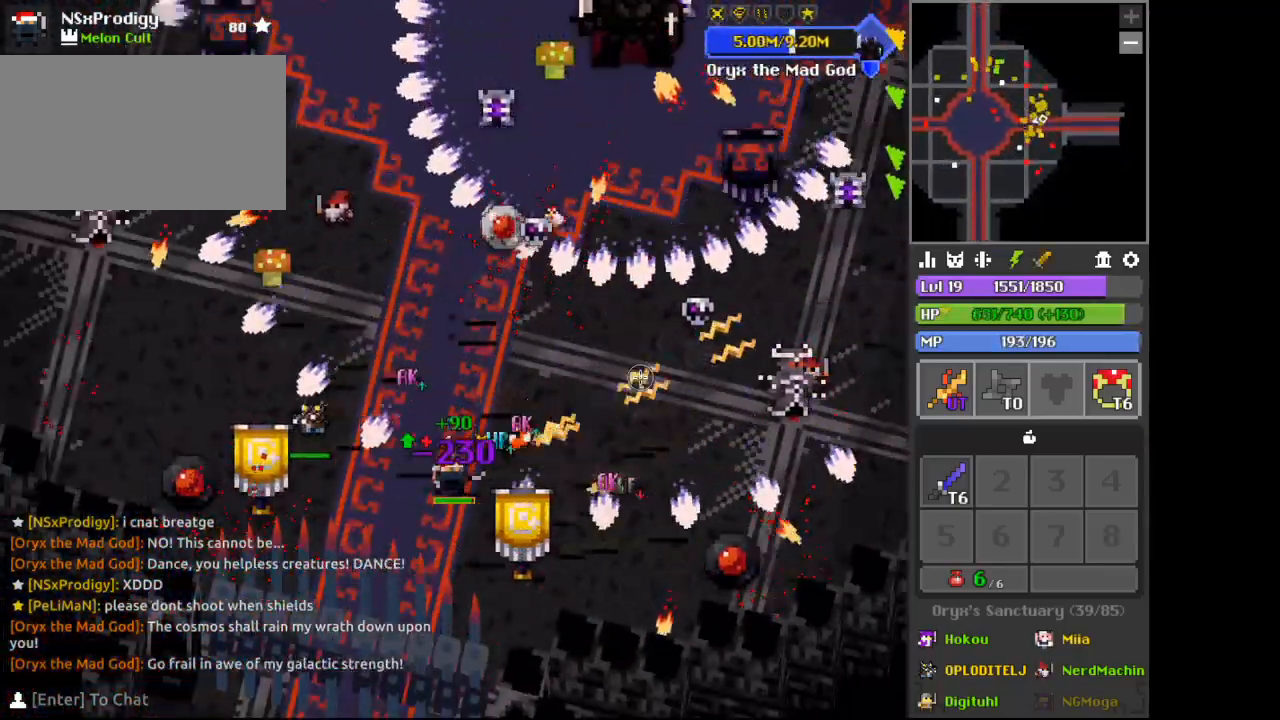
{"keys": ["a", "s", "space"], "mouse": [], "events": [[67, "d", "down"], [167, "d", "up"], [300, "mouse_wheel", "down"], [400, "mouse_wheel", "up"], [433, "a", "down"], [467, "s", "down"]]}
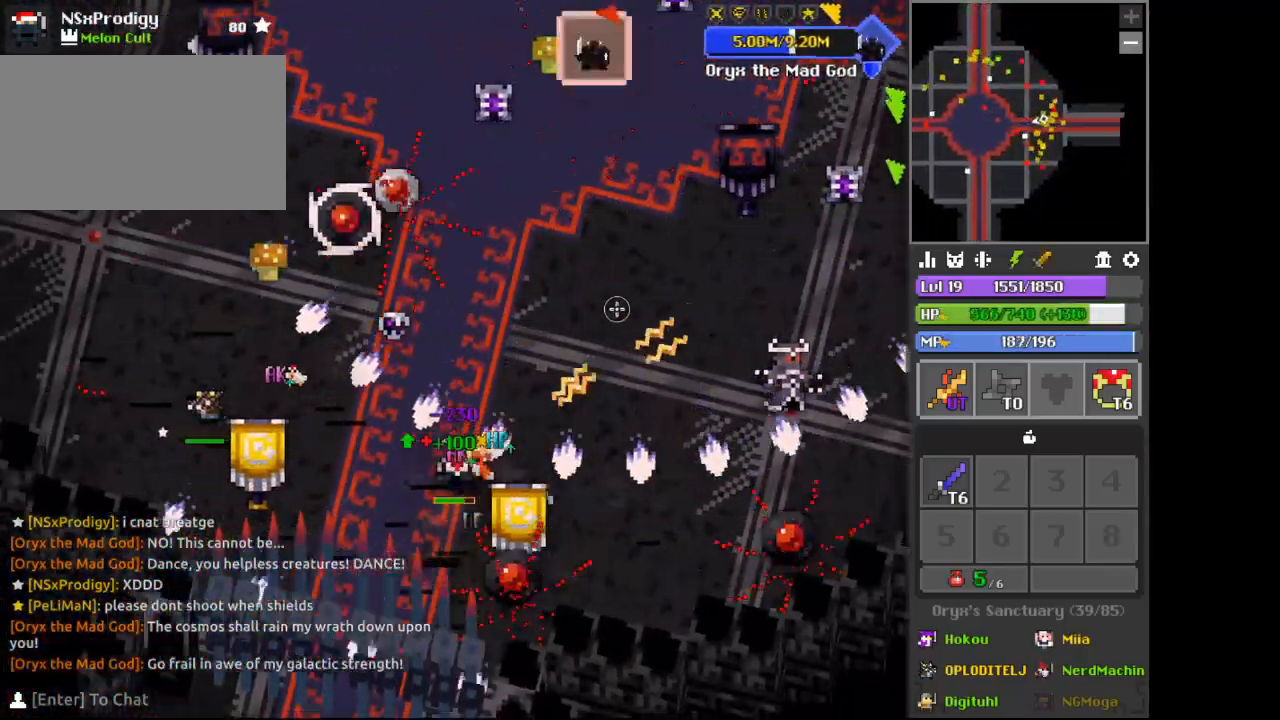
{"keys": ["space", "w"], "mouse": [], "events": [[33, "a", "up"], [67, "s", "up"], [133, "mouse_wheel", "down"], [167, "mouse_wheel", "up"], [267, "a", "down"], [267, "w", "down"], [400, "a", "up"]]}
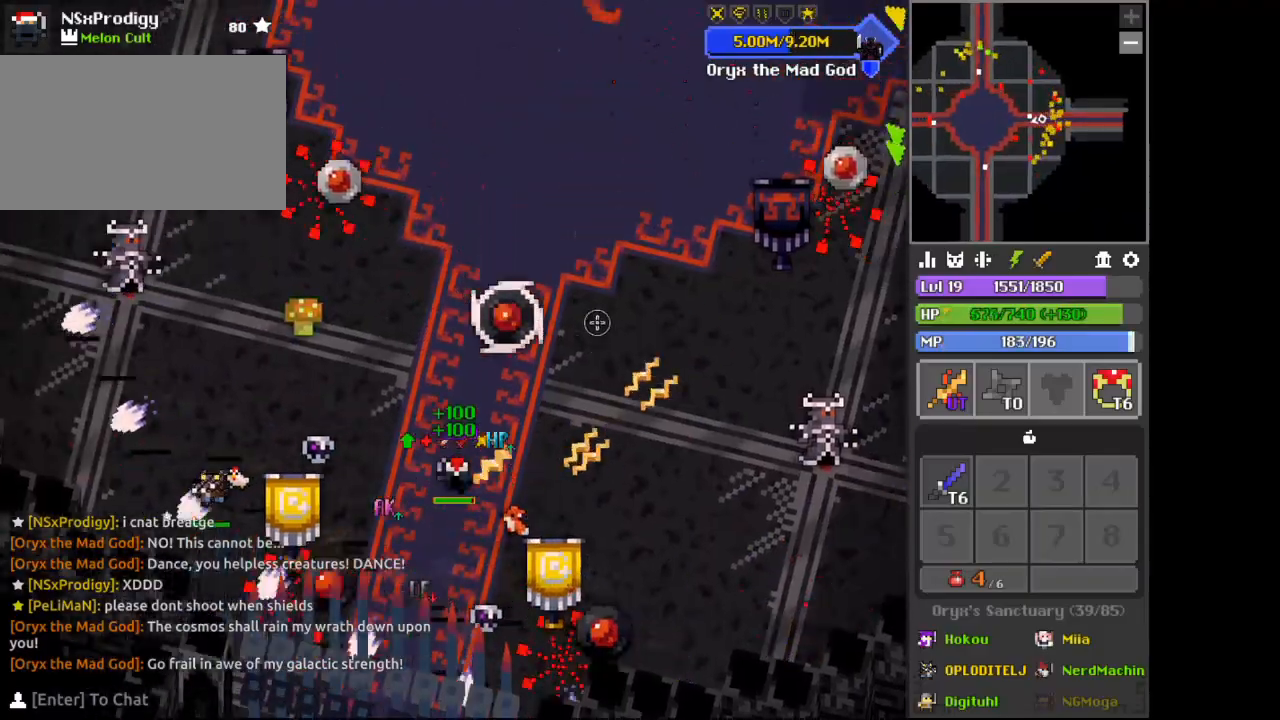
{"keys": ["space"], "mouse": [], "events": [[33, "a", "down"], [133, "w", "up"], [267, "a", "up"], [333, "x", "down"], [433, "x", "up"]]}
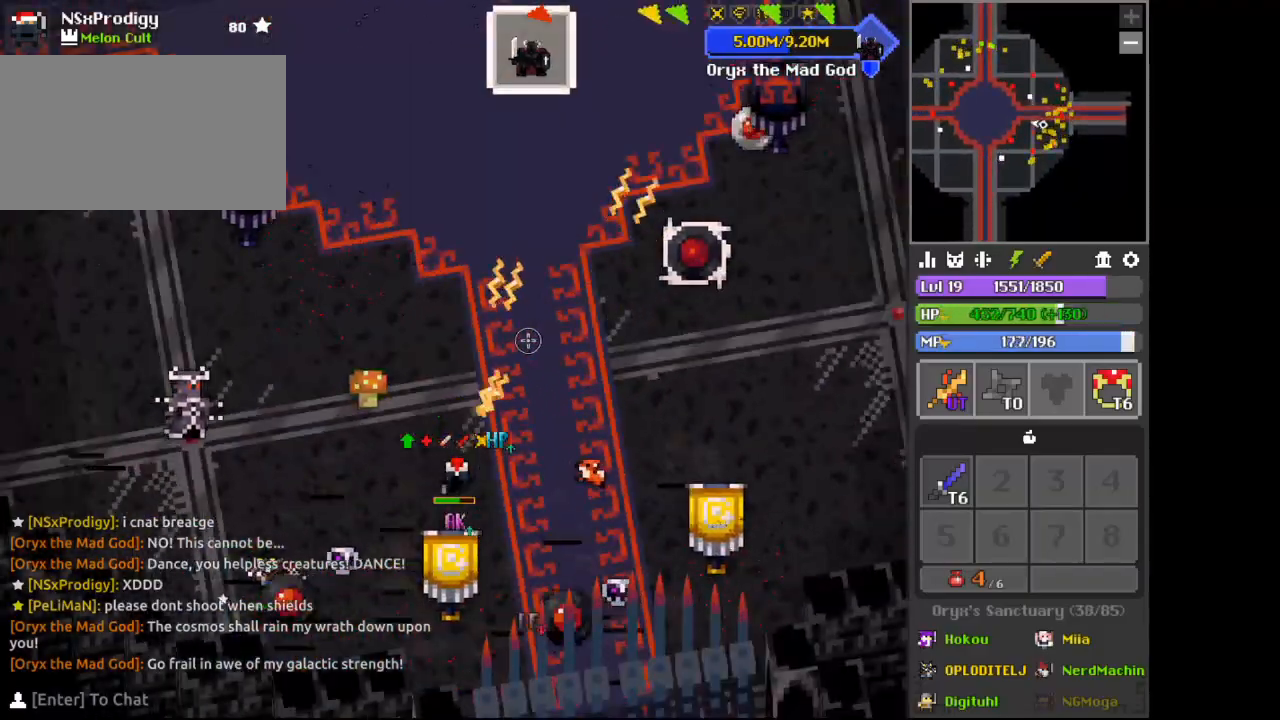
{"keys": [], "mouse": [], "events": [[67, "x", "down"], [167, "x", "up"], [233, "a", "down"], [333, "a", "up"], [333, "space", "up"]]}
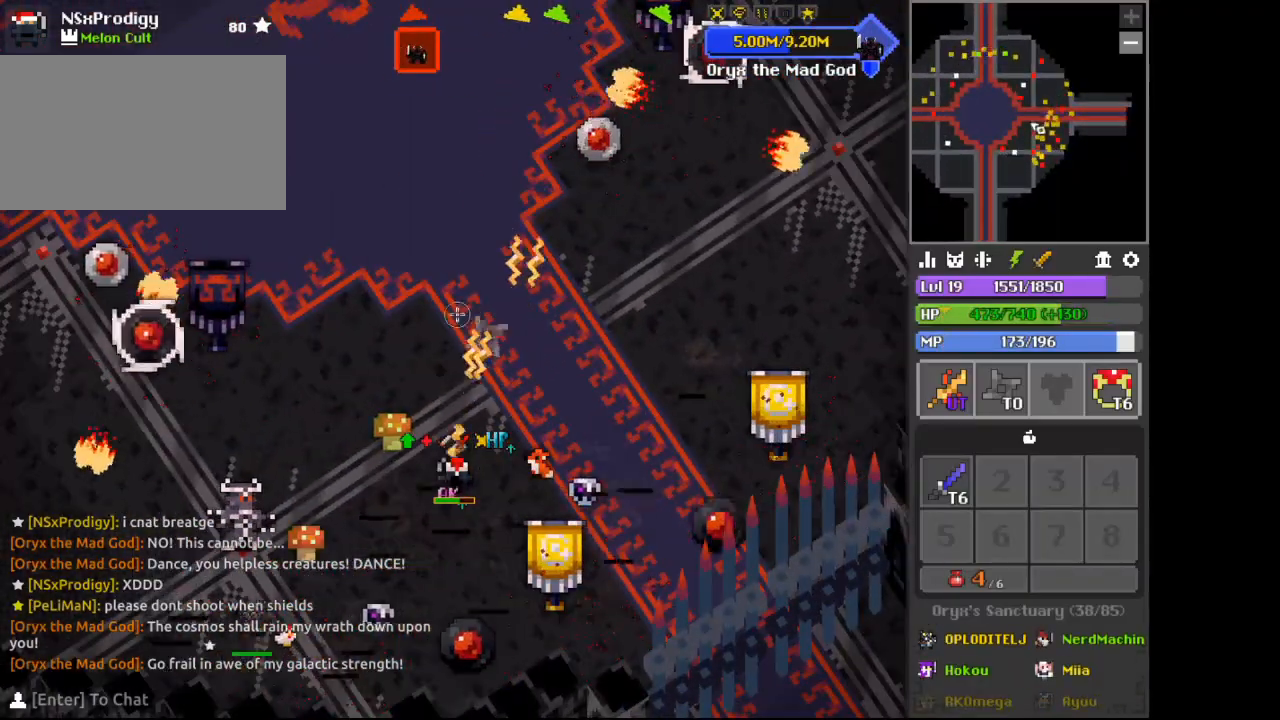
{"keys": [], "mouse": [], "events": [[267, "a", "down"], [367, "a", "up"]]}